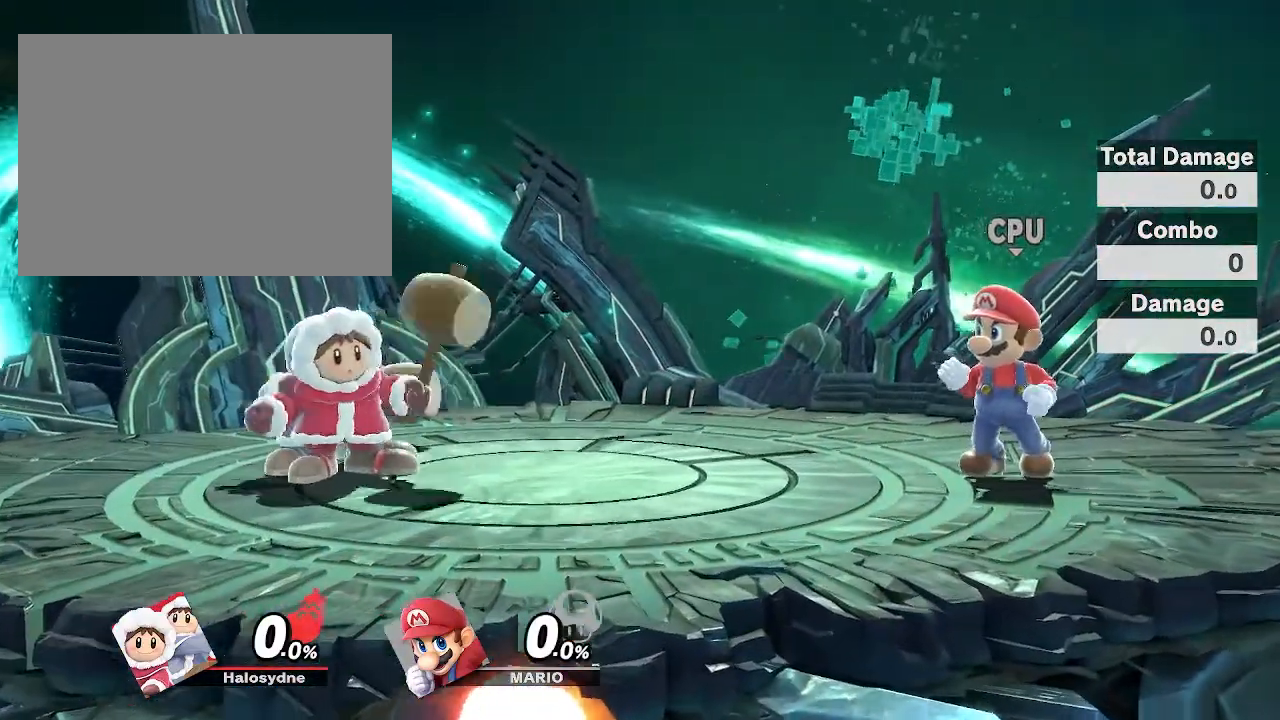
Gameplay with a controller (Nintendo layout); each line is a JSON object with the inputs held at the frame after it (dt_ms = milliseconds from this image to that frame). "events" lists button and stick changes between this image and that frame as [ms after this image, input, new state], when the widget could be followed in between. Not read: DPAD_DOWN DPAD_LEFT DPAD_RIGHT DPAD_UP L3 R3.
{"dt_ms": 500, "buttons": [], "left_stick": "center", "right_stick": "center"}
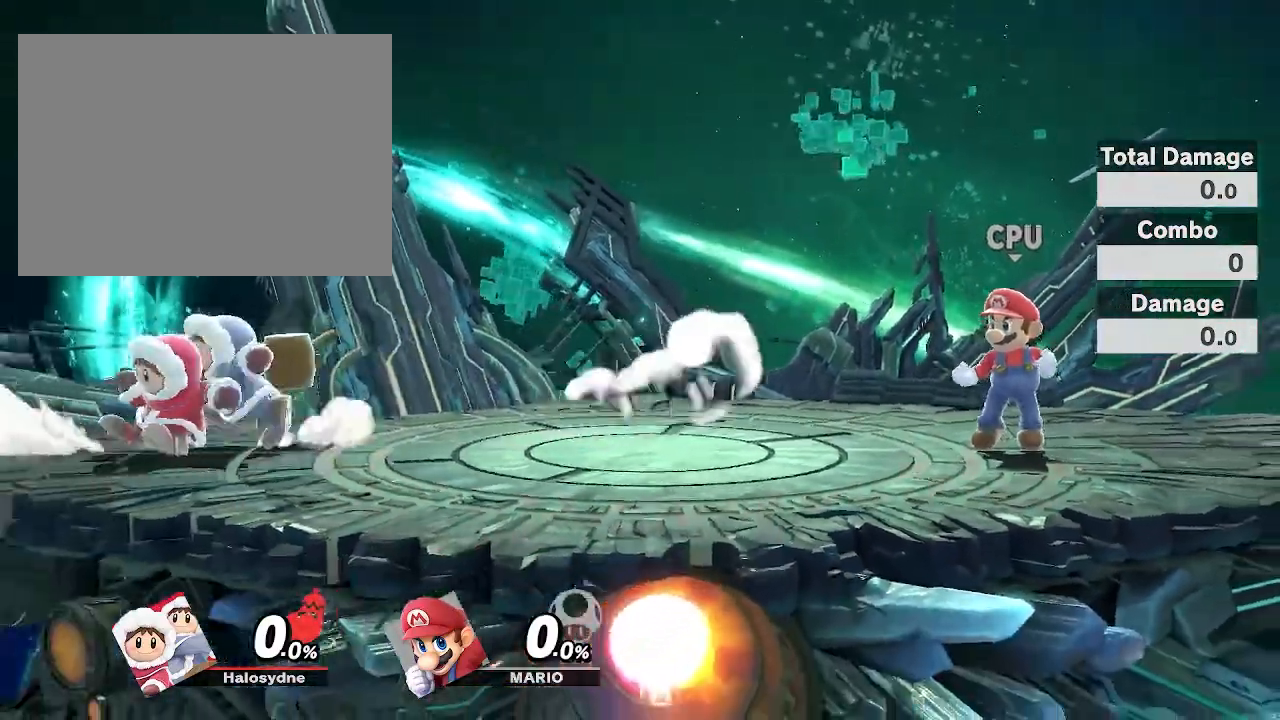
{"dt_ms": 500, "buttons": [], "left_stick": "center", "right_stick": "center", "events": [[50, "left_stick", "right"], [167, "left_stick", "center"]]}
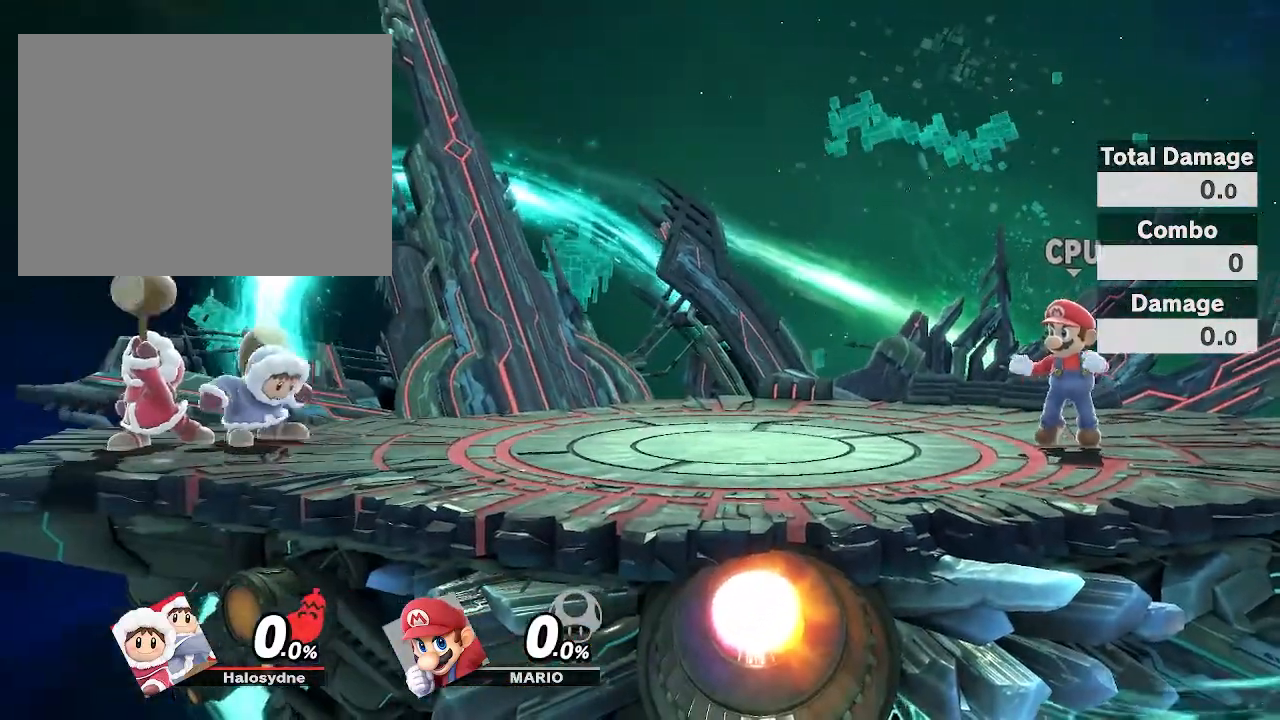
{"dt_ms": 500, "buttons": [], "left_stick": "center", "right_stick": "center", "events": []}
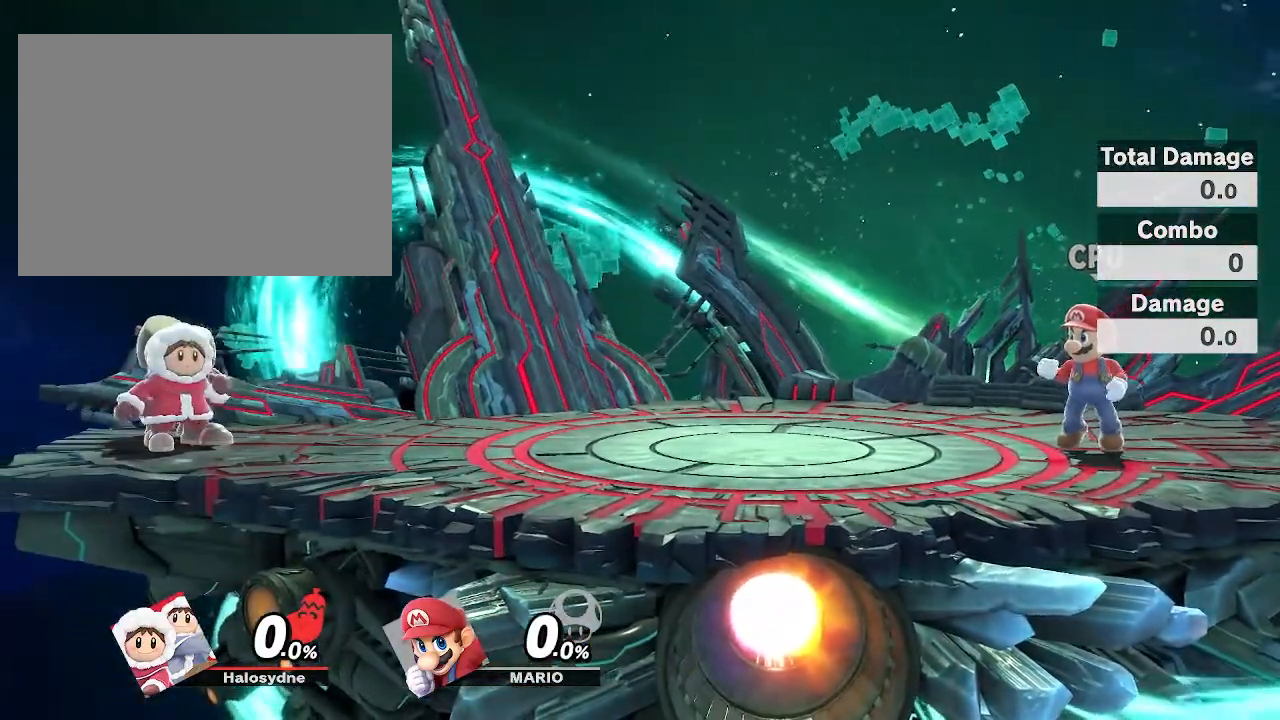
{"dt_ms": 500, "buttons": [], "left_stick": "center", "right_stick": "center", "events": [[117, "left_stick", "right"], [467, "left_stick", "center"]]}
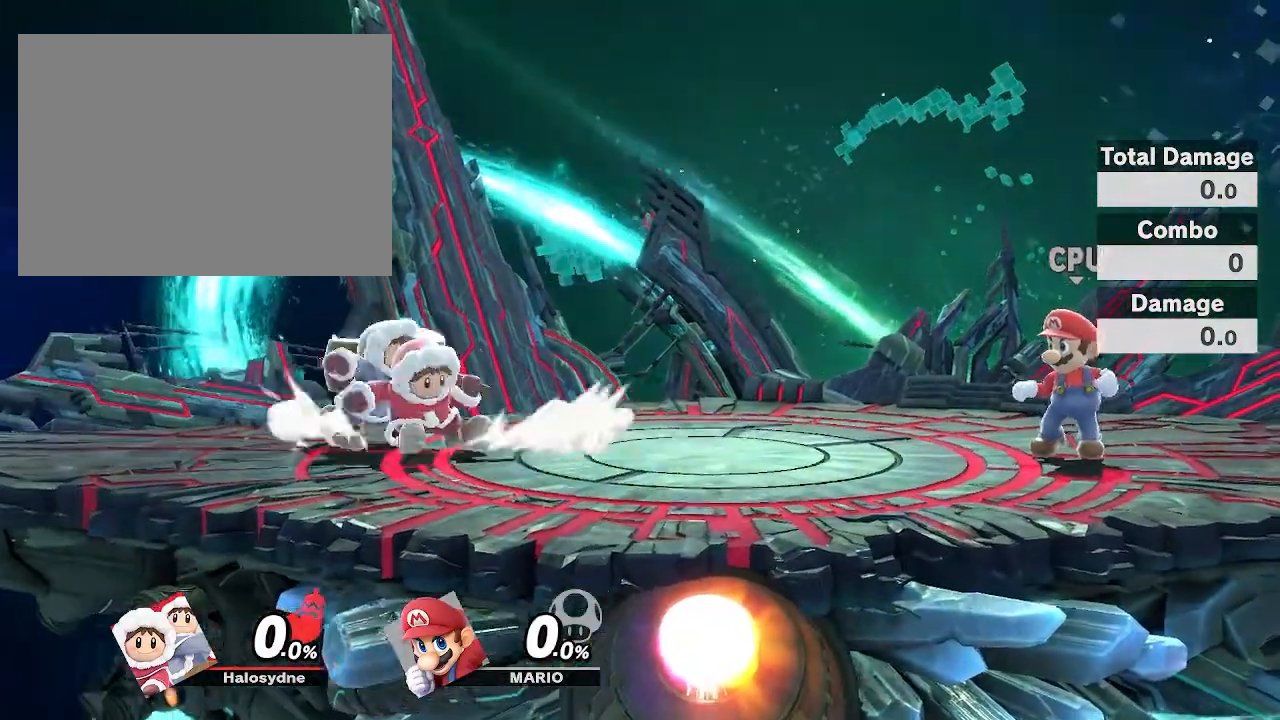
{"dt_ms": 1000, "buttons": [], "left_stick": "center", "right_stick": "center"}